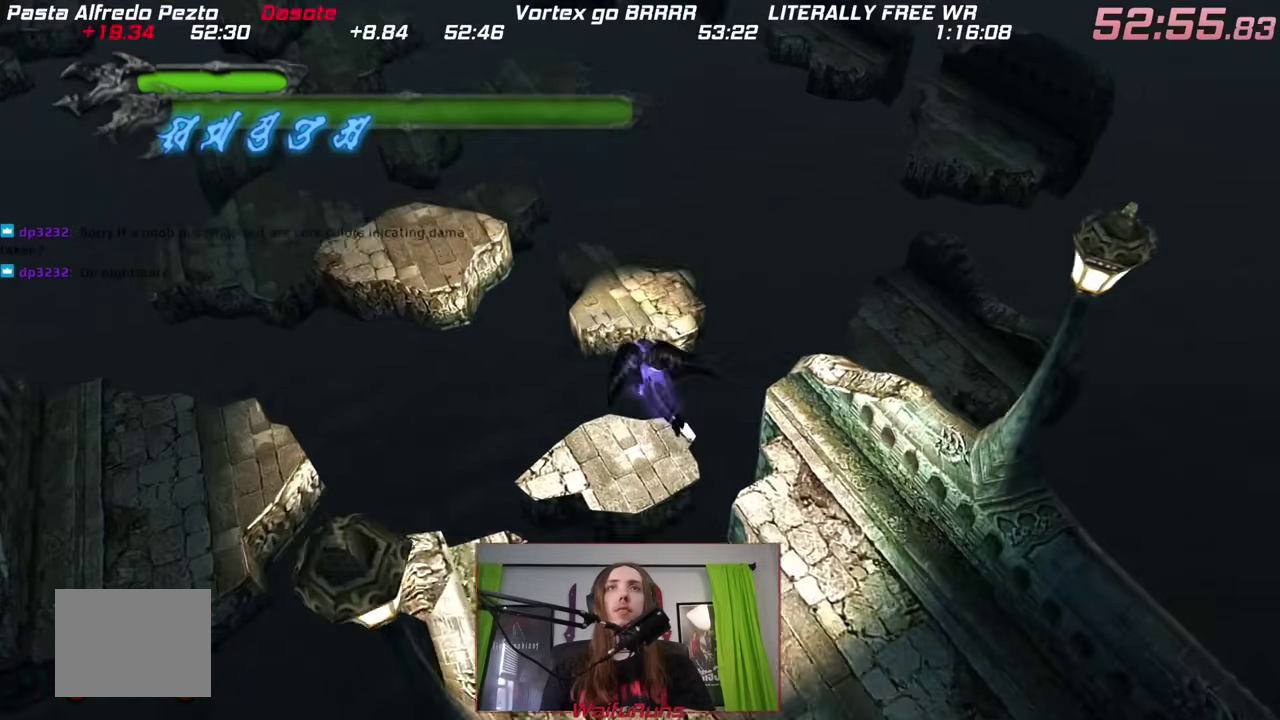
Gameplay with a controller (Nintendo layout); each line is a JSON object with the inputs held at the frame after it. "events" lists button and stick changes between this image and that frame as [ms after this image, input, new state], when the widget could be followed in between. This overlay highlights the sticks when they move; stick clicks (L3 R3) are not distinguishable. Not read: A B DPAD_LEFT DPAD_RIGHT DPAD_UP HOME L1 L3 R3 SELECT START Y.
{"buttons": ["X", "R2"], "left_stick": "center", "right_stick": "center", "events": []}
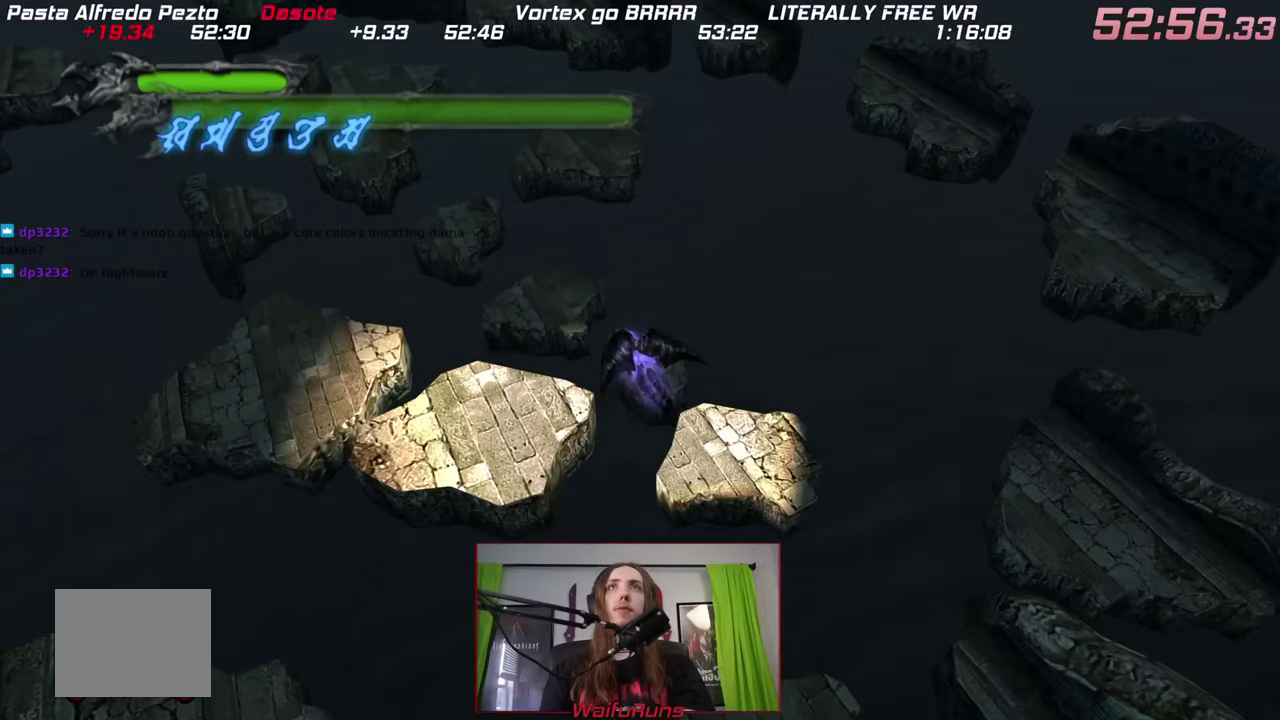
{"buttons": ["X", "R2"], "left_stick": "center", "right_stick": "center", "events": []}
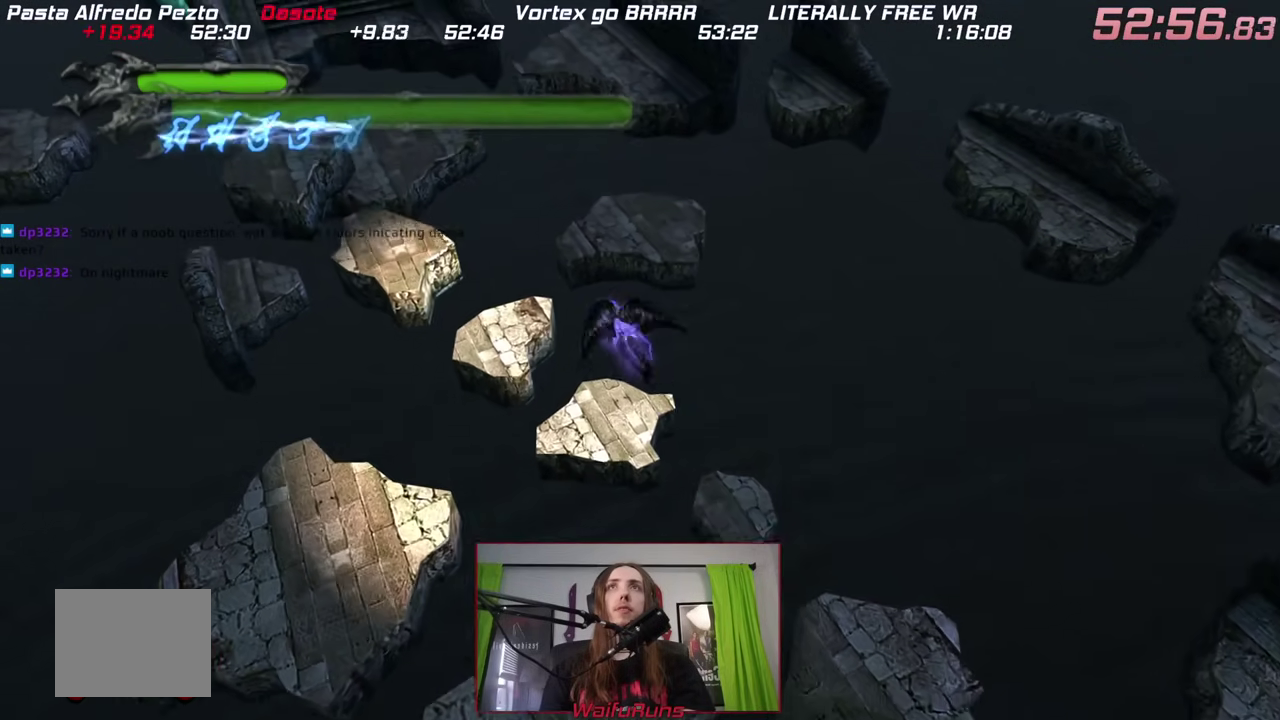
{"buttons": ["X", "R2"], "left_stick": "center", "right_stick": "center", "events": []}
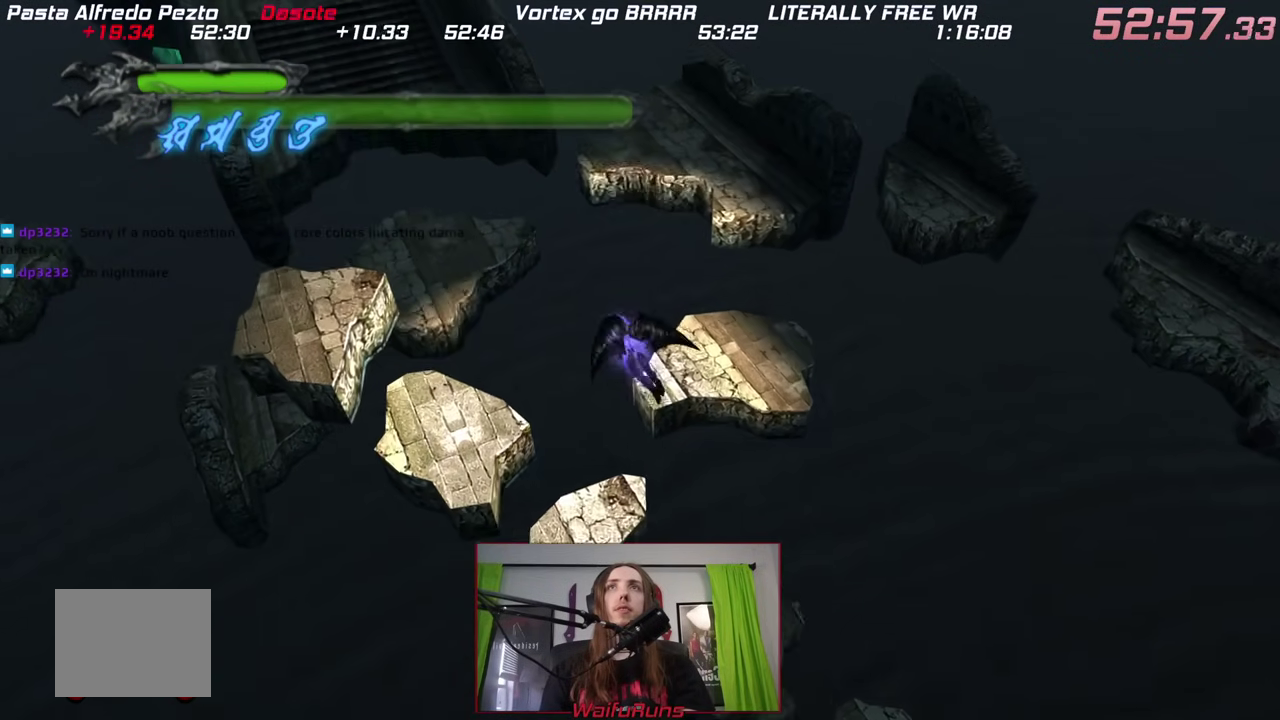
{"buttons": ["X", "R2"], "left_stick": "center", "right_stick": "center", "events": []}
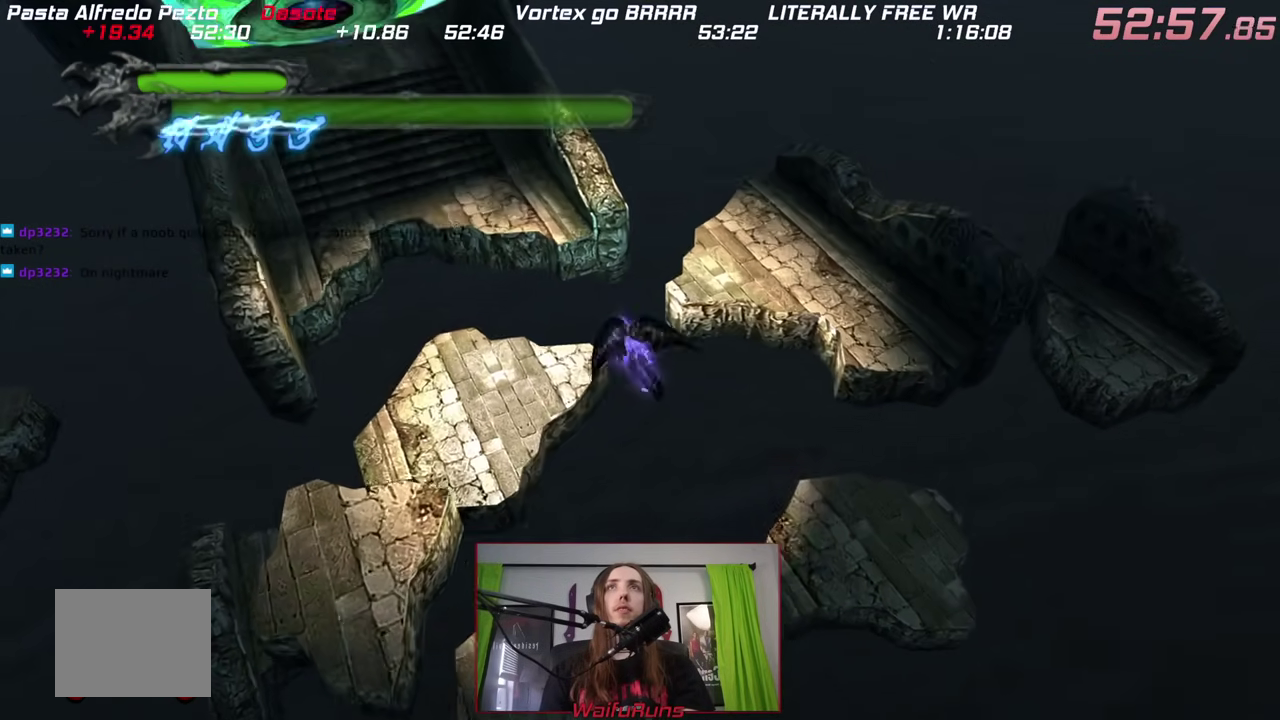
{"buttons": ["X", "R2"], "left_stick": "up-left", "right_stick": "center", "events": [[250, "left_stick", "up-left"]]}
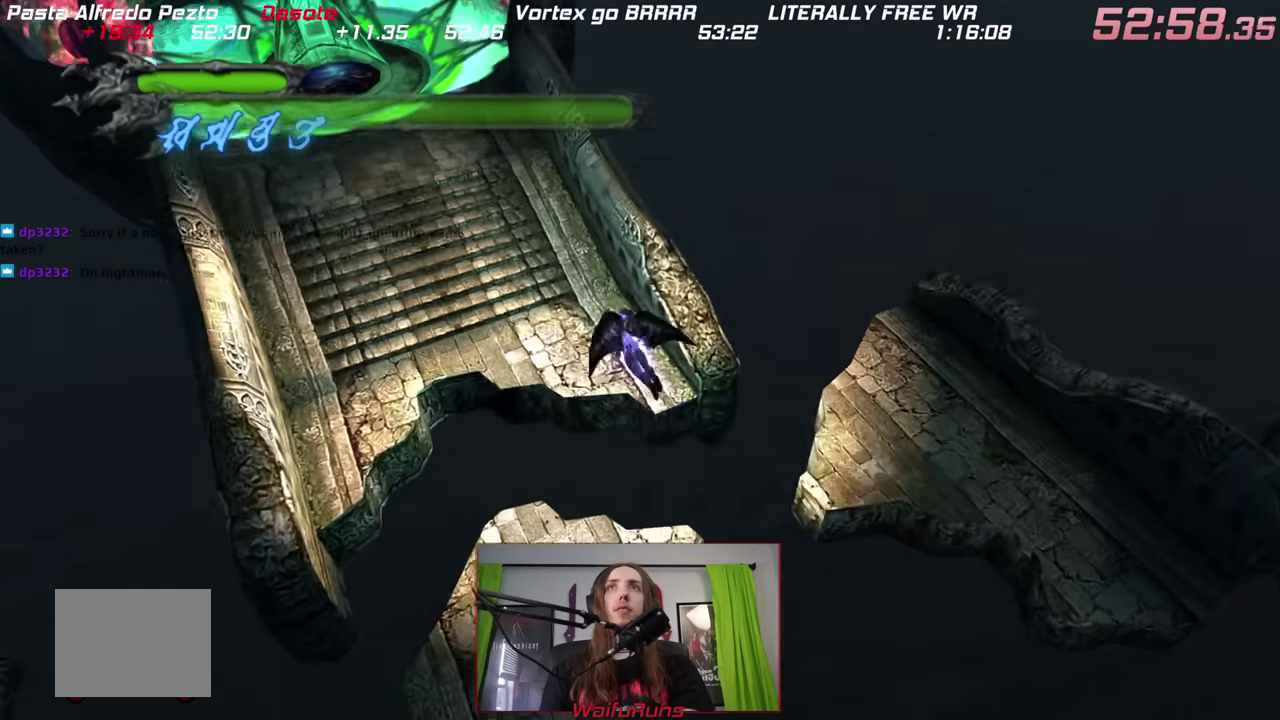
{"buttons": ["R2"], "left_stick": "up-left", "right_stick": "center", "events": [[300, "X", "up"]]}
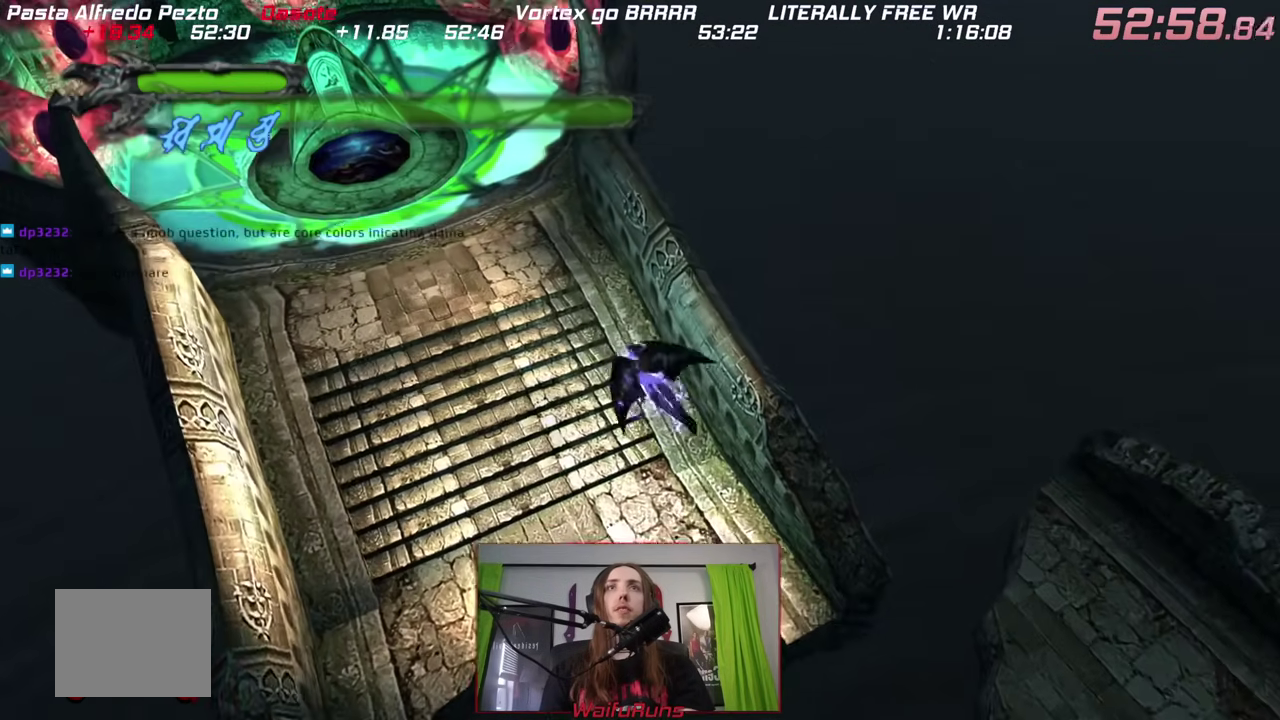
{"buttons": ["X", "R2"], "left_stick": "up-left", "right_stick": "center", "events": [[33, "X", "down"]]}
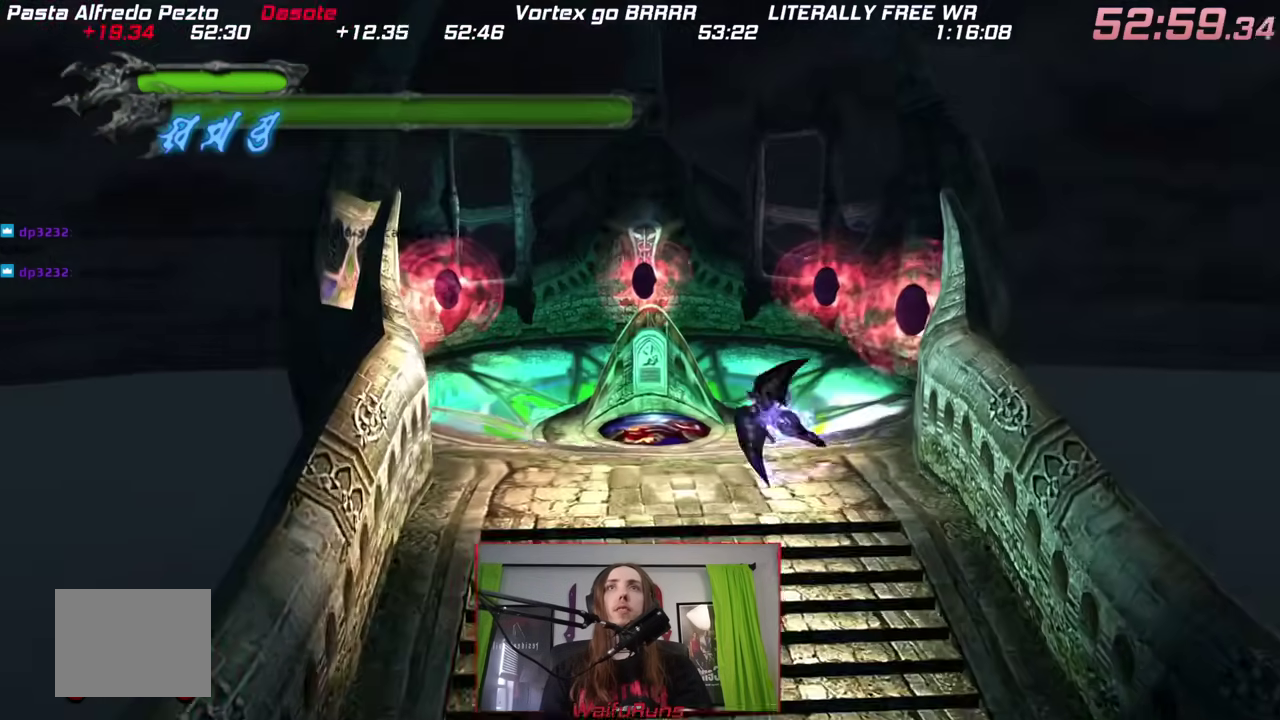
{"buttons": ["X", "R2"], "left_stick": "up-left", "right_stick": "center", "events": []}
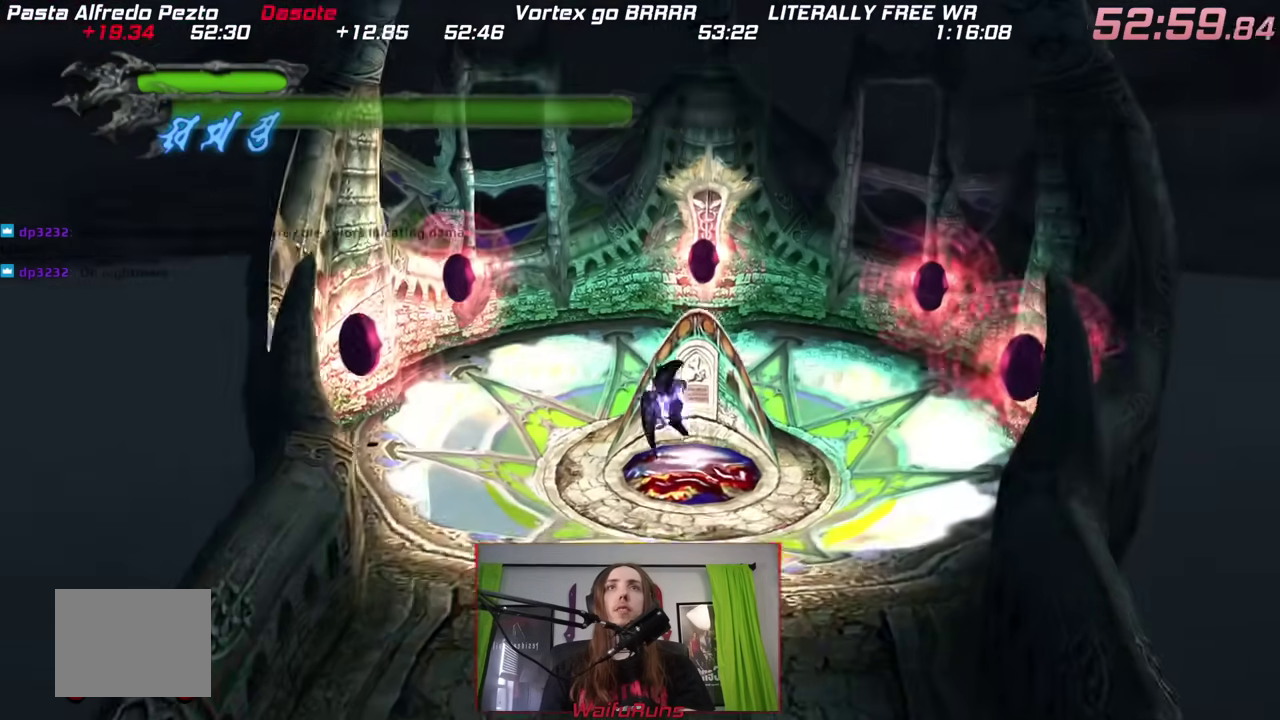
{"buttons": ["X", "R2"], "left_stick": "up", "right_stick": "center", "events": [[50, "left_stick", "up"]]}